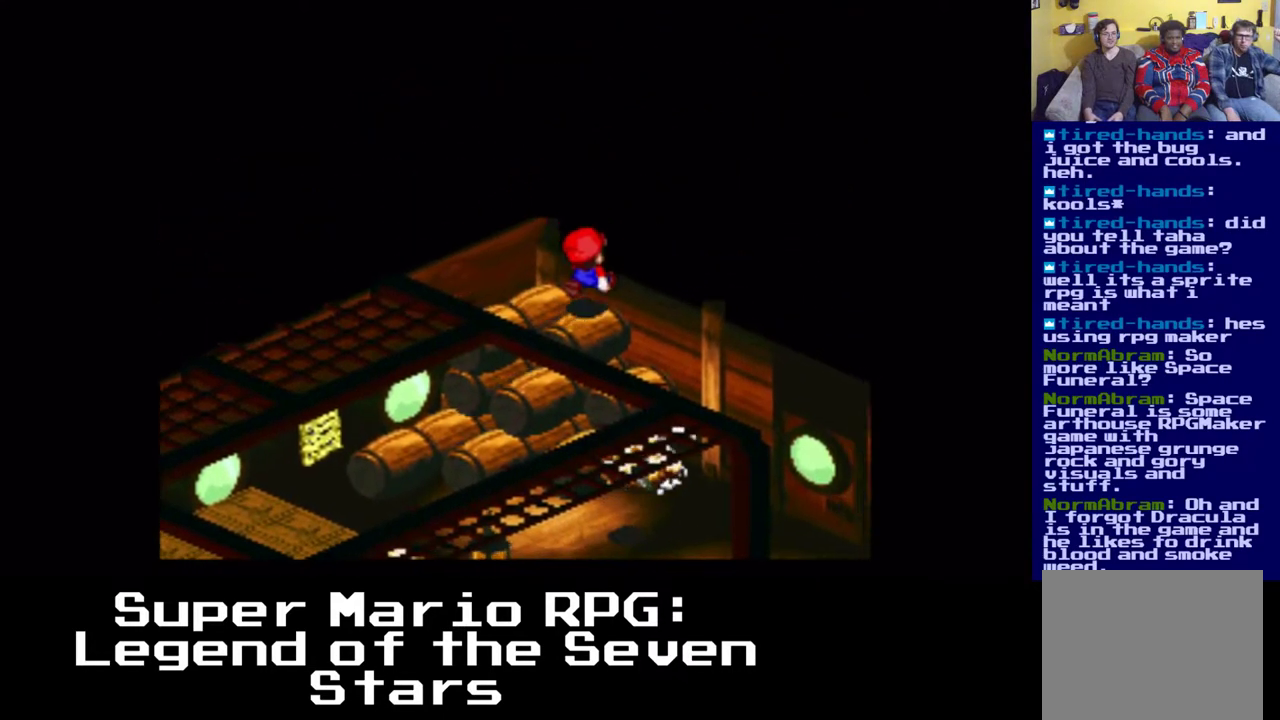
Gameplay with a controller (Xbox layout); each line is a JSON object with the inputs held at the frame after it. "events" lists button and stick changes between this image and that frame as [ms after this image, input, new state], when the widget could be followed in between. Not read: DPAD_DOWN DPAD_UP.
{"buttons": ["X"], "left_stick": "center", "right_stick": "center", "events": [[50, "A", "down"], [67, "DPAD_RIGHT", "up"], [150, "DPAD_LEFT", "down"], [317, "A", "up"], [350, "DPAD_LEFT", "up"]]}
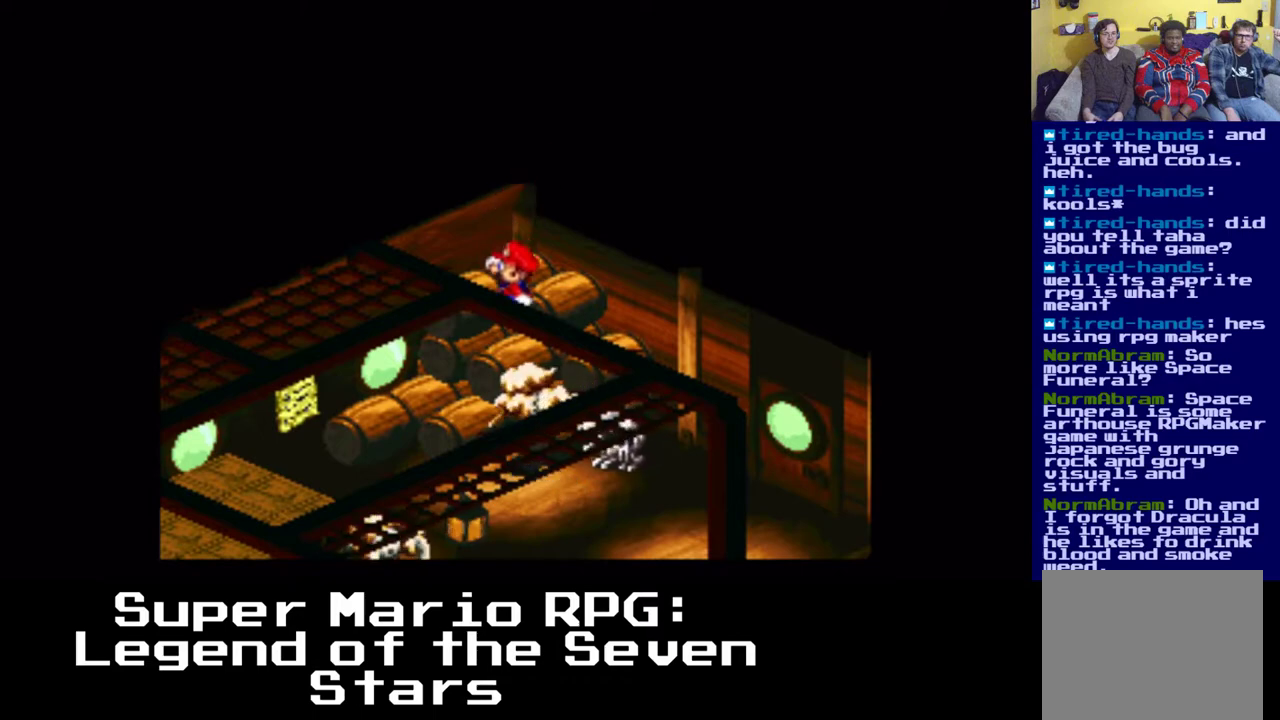
{"buttons": ["X"], "left_stick": "center", "right_stick": "center", "events": [[67, "DPAD_LEFT", "down"], [150, "A", "down"], [200, "DPAD_LEFT", "up"], [467, "A", "up"]]}
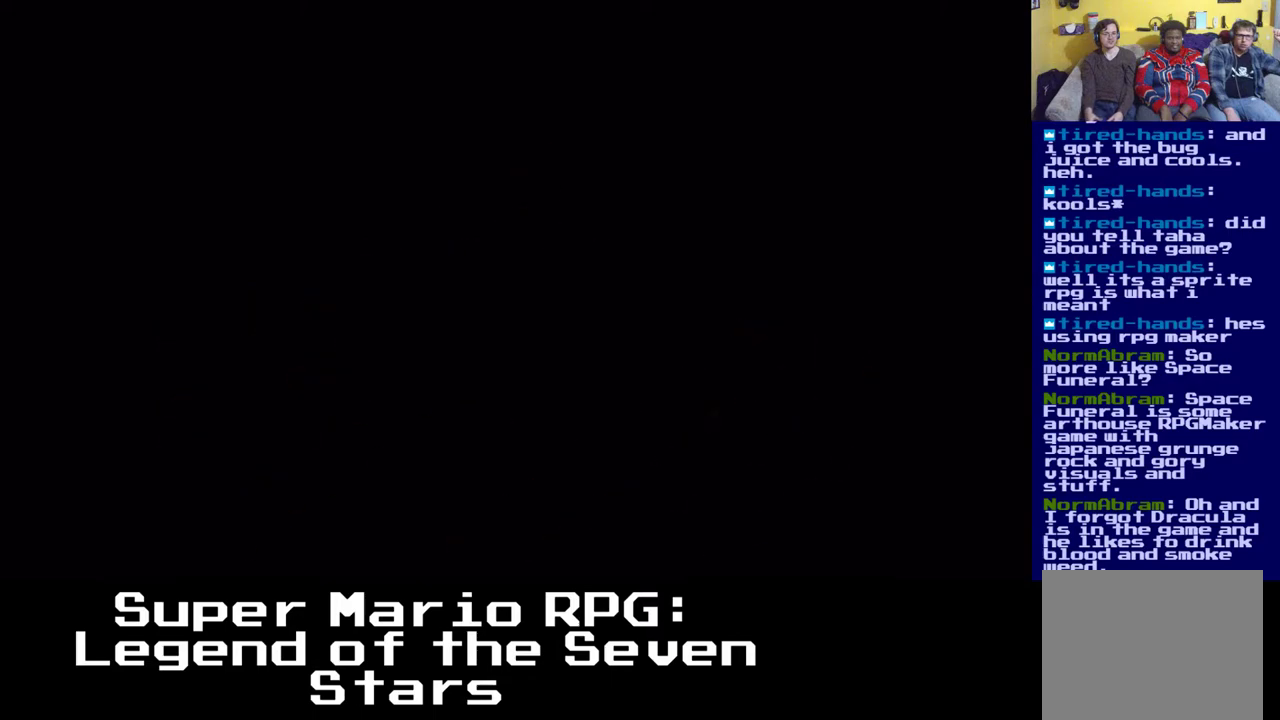
{"buttons": [], "left_stick": "center", "right_stick": "center", "events": [[100, "X", "up"]]}
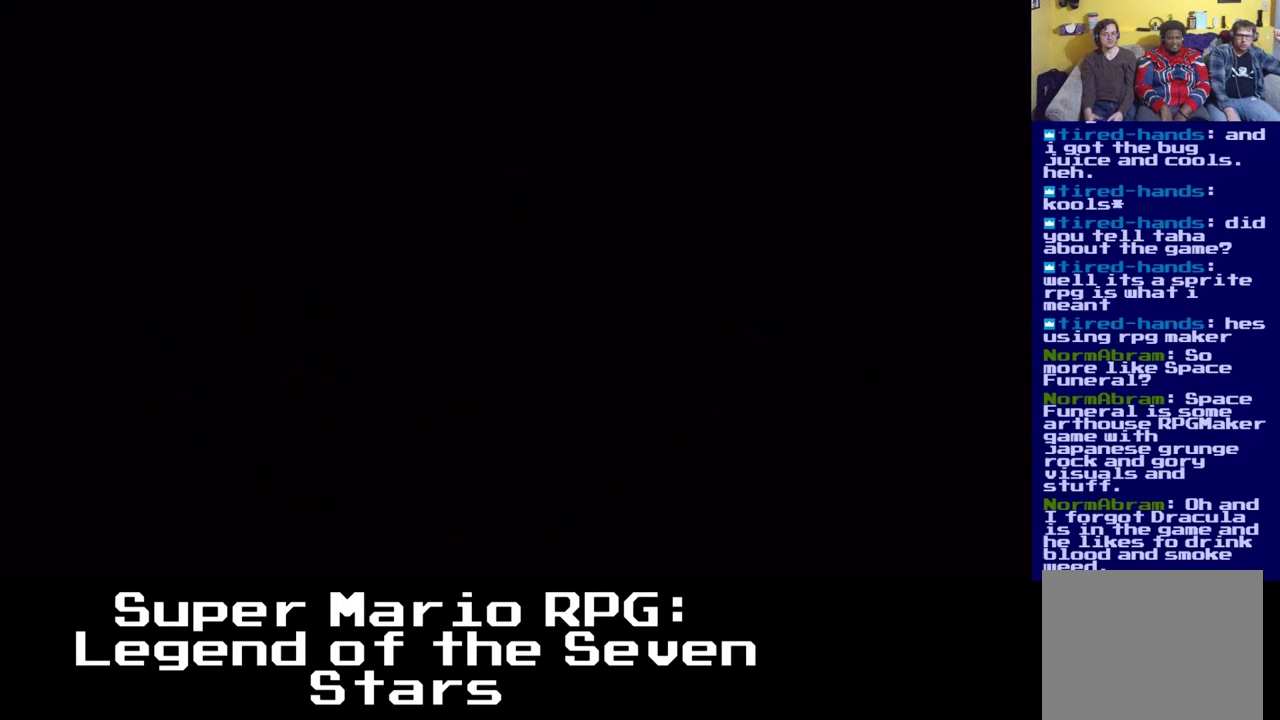
{"buttons": [], "left_stick": "center", "right_stick": "center", "events": []}
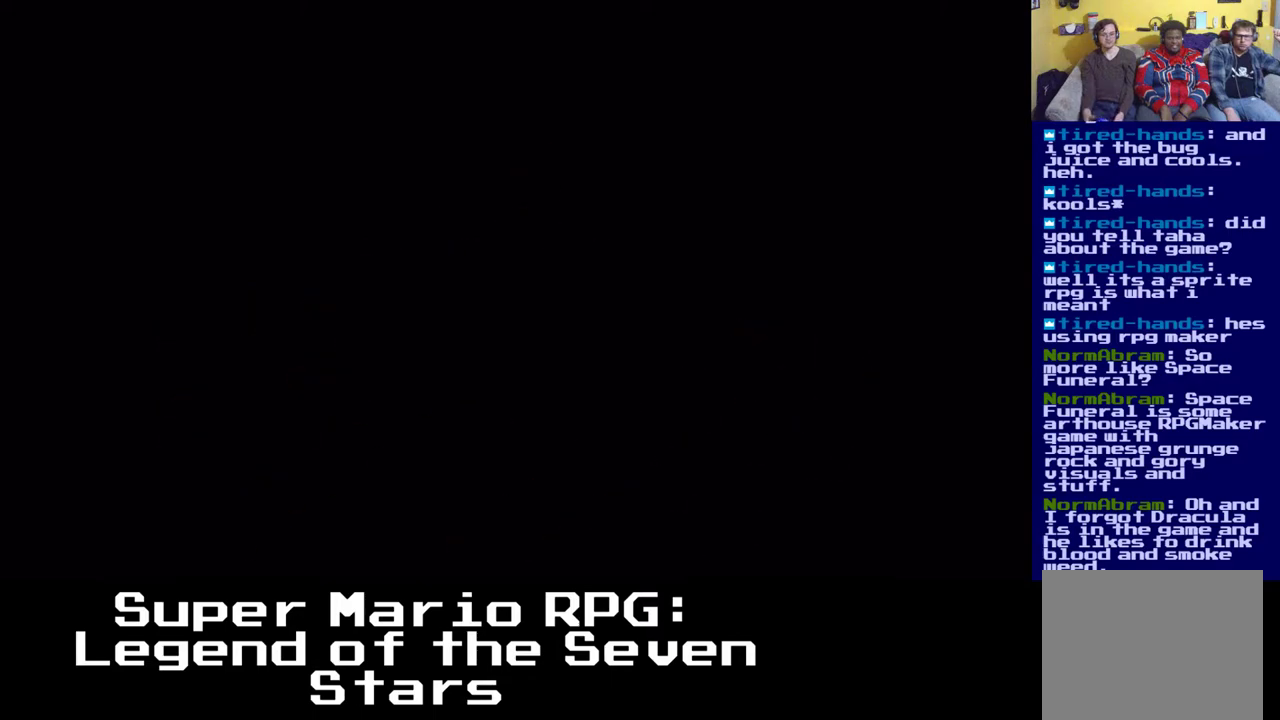
{"buttons": [], "left_stick": "center", "right_stick": "center", "events": []}
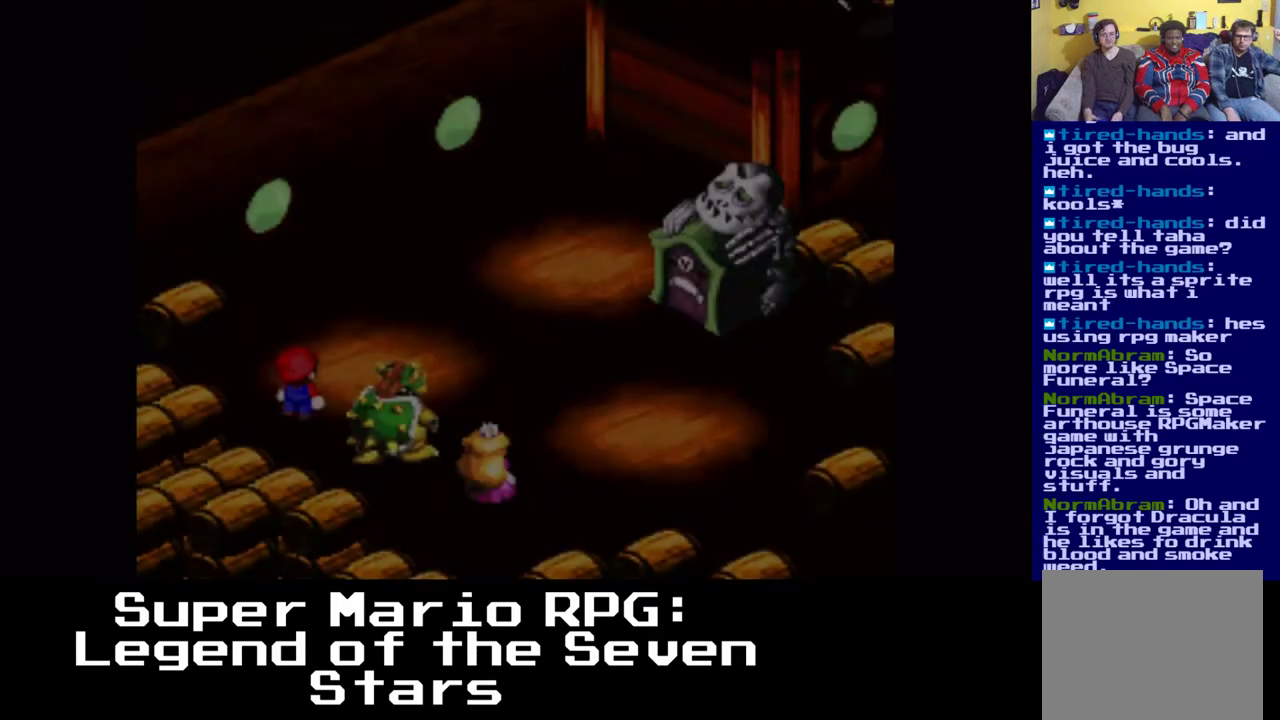
{"buttons": [], "left_stick": "center", "right_stick": "center", "events": []}
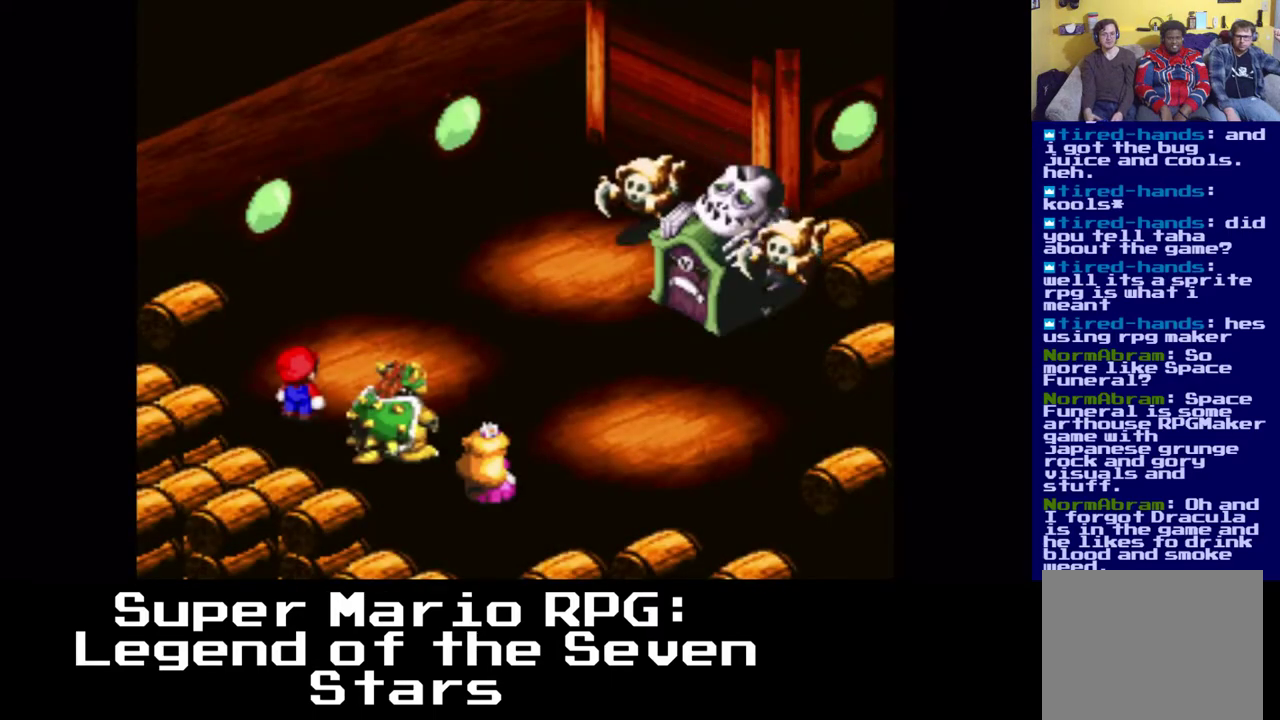
{"buttons": [], "left_stick": "center", "right_stick": "center", "events": []}
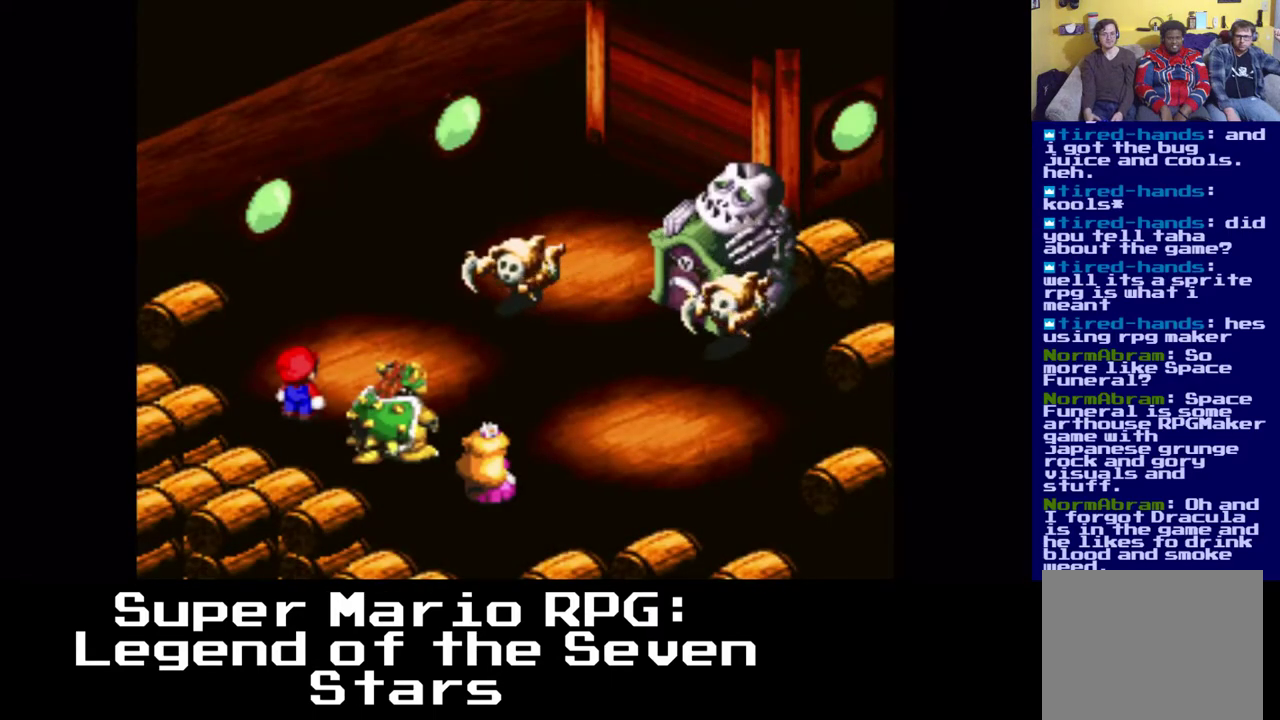
{"buttons": [], "left_stick": "center", "right_stick": "center", "events": []}
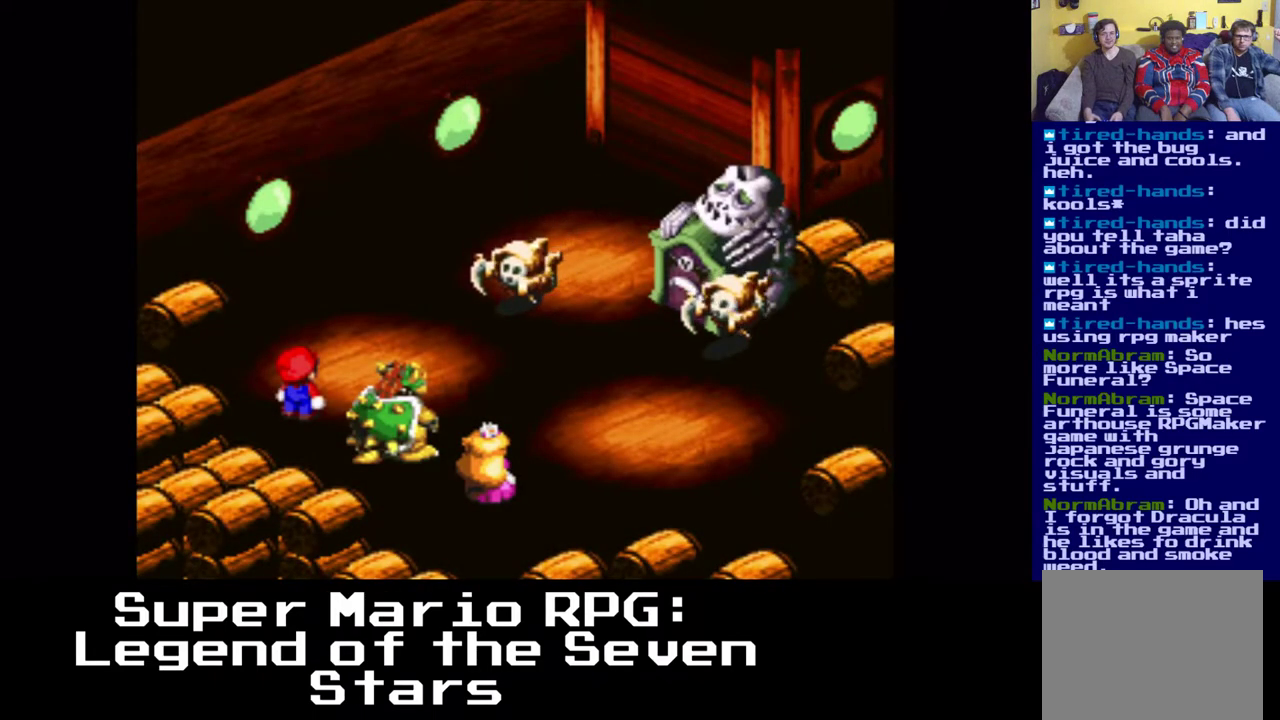
{"buttons": [], "left_stick": "center", "right_stick": "center", "events": []}
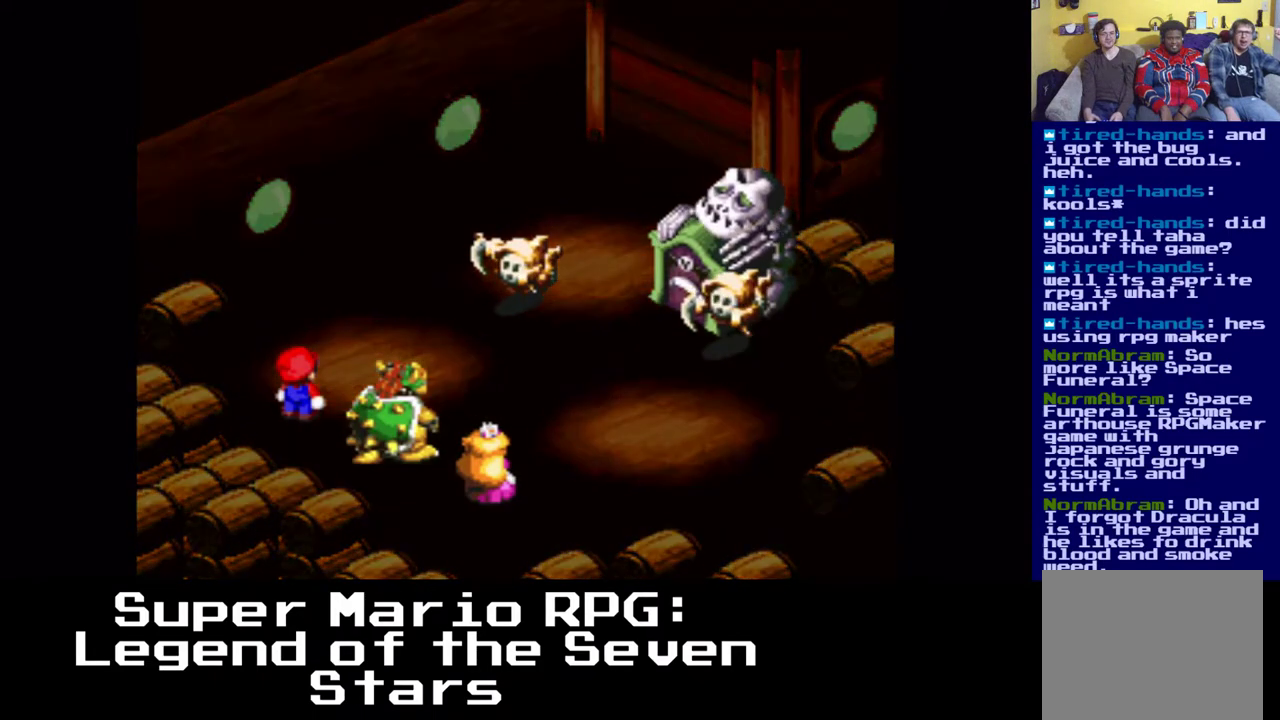
{"buttons": [], "left_stick": "center", "right_stick": "center", "events": []}
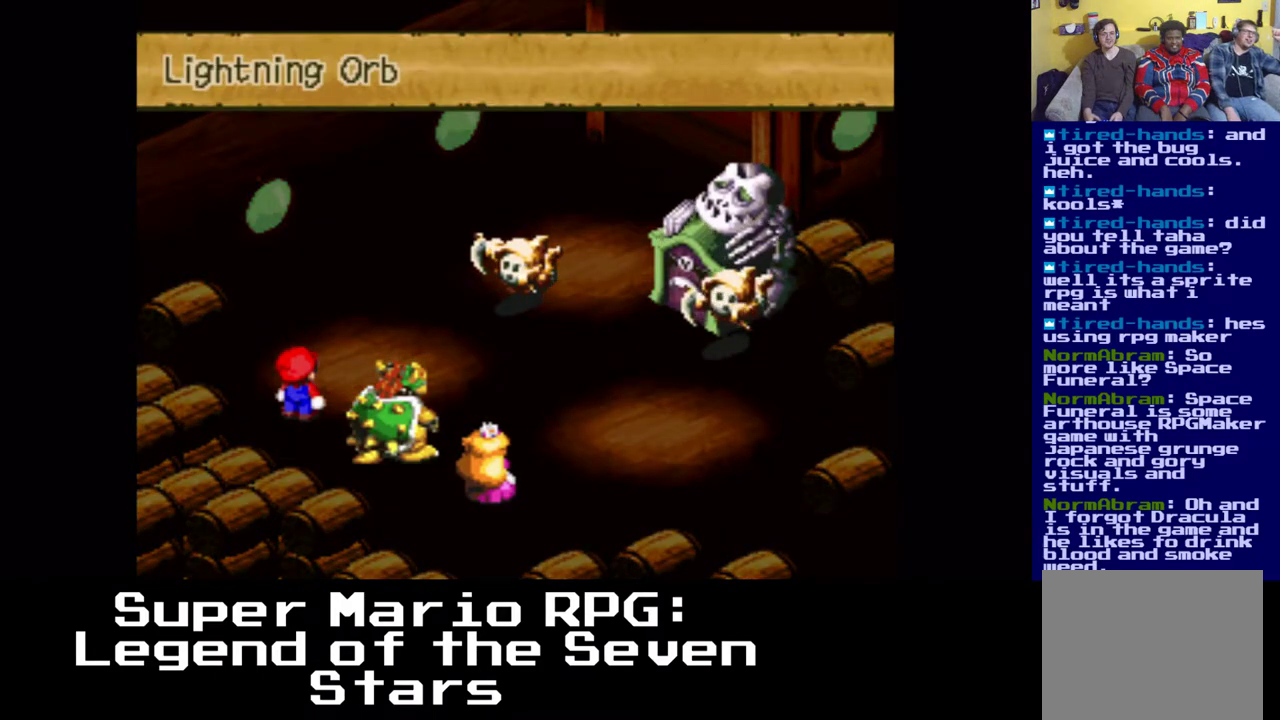
{"buttons": [], "left_stick": "center", "right_stick": "center", "events": []}
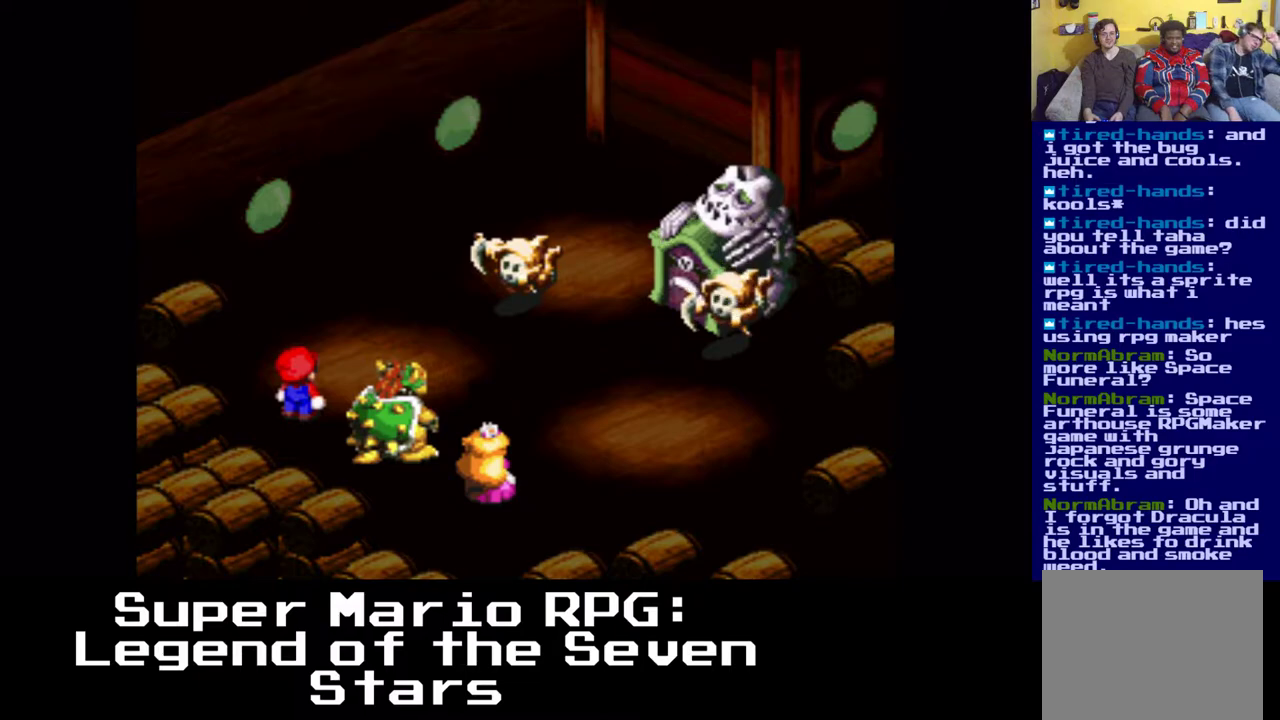
{"buttons": [], "left_stick": "center", "right_stick": "center", "events": []}
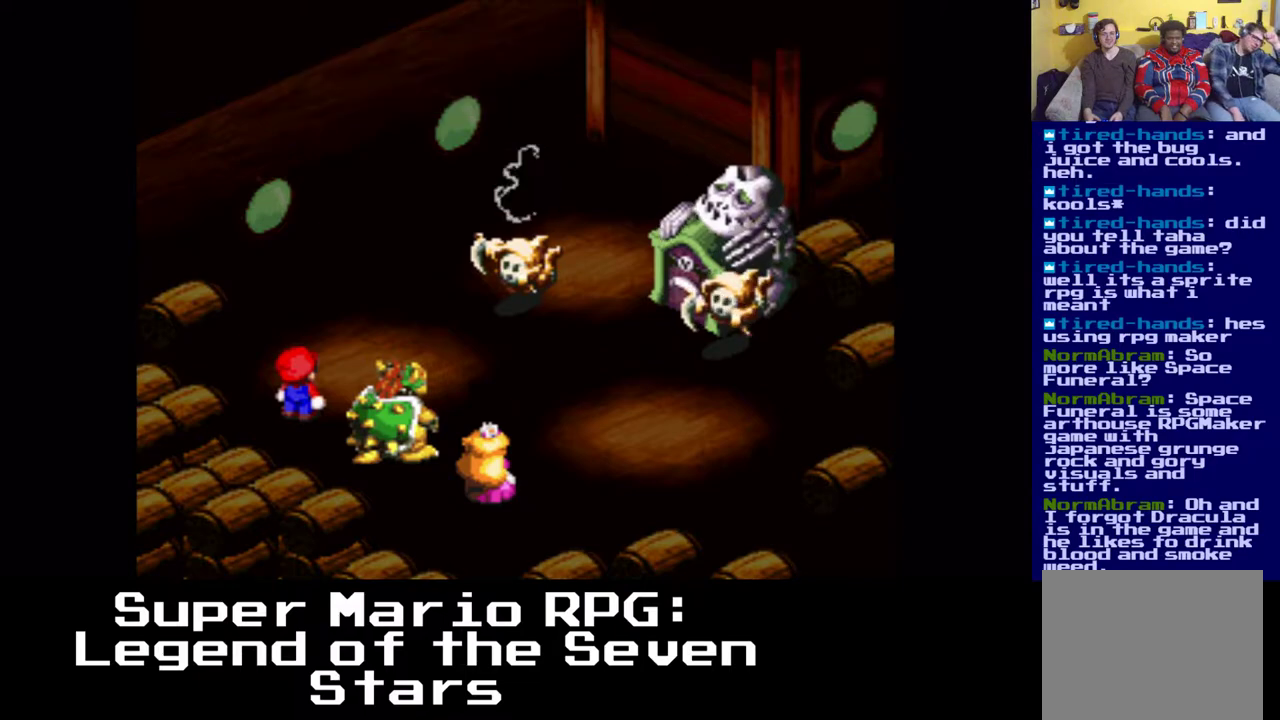
{"buttons": [], "left_stick": "center", "right_stick": "center", "events": []}
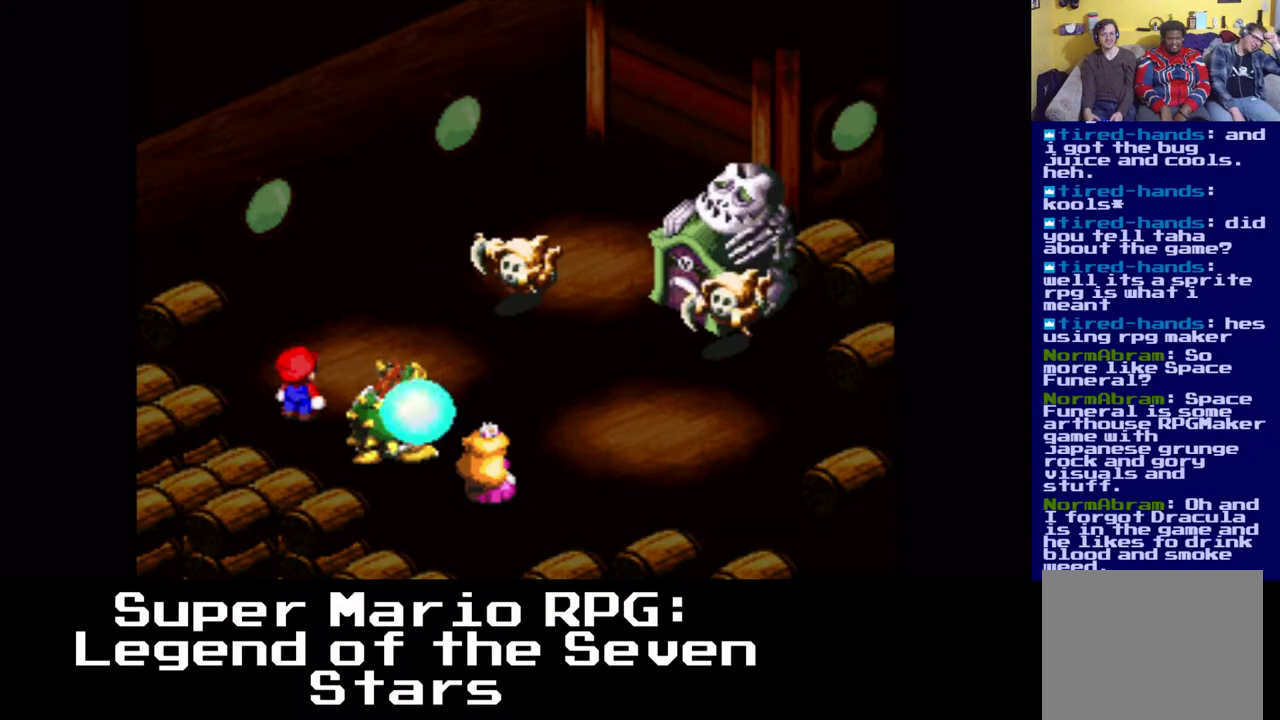
{"buttons": [], "left_stick": "center", "right_stick": "center", "events": [[183, "B", "down"], [417, "B", "up"]]}
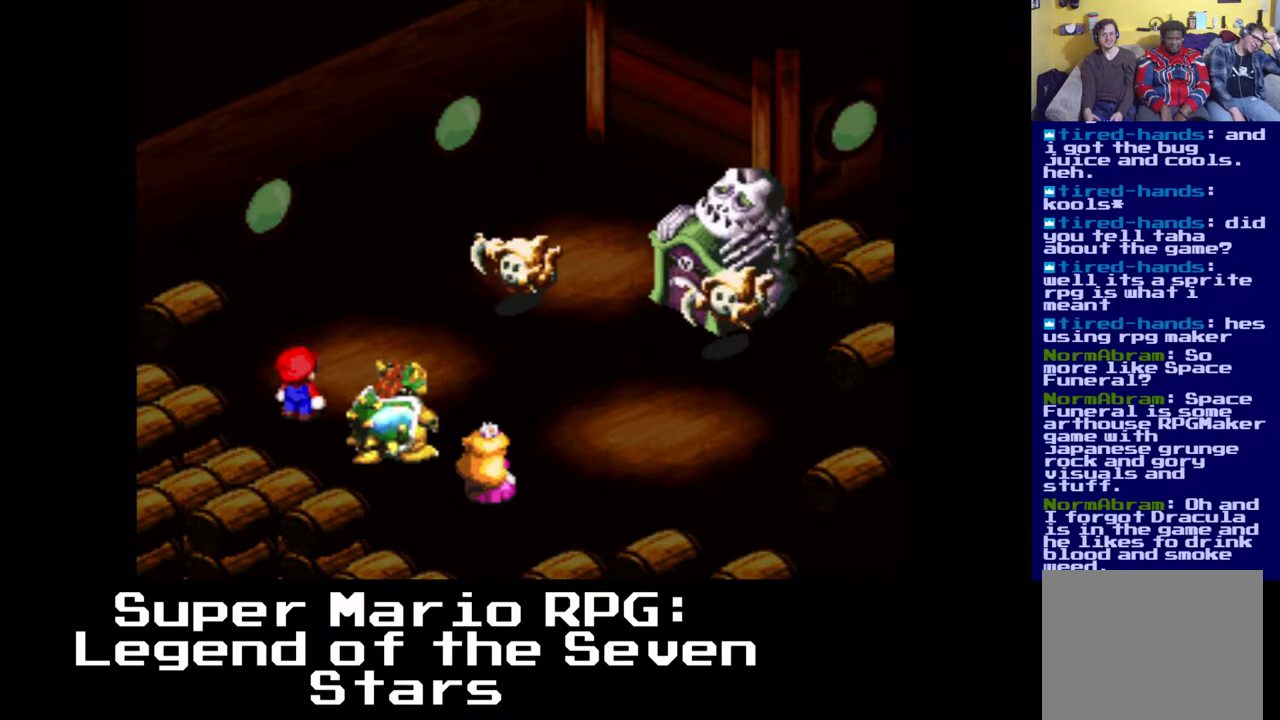
{"buttons": [], "left_stick": "center", "right_stick": "center", "events": []}
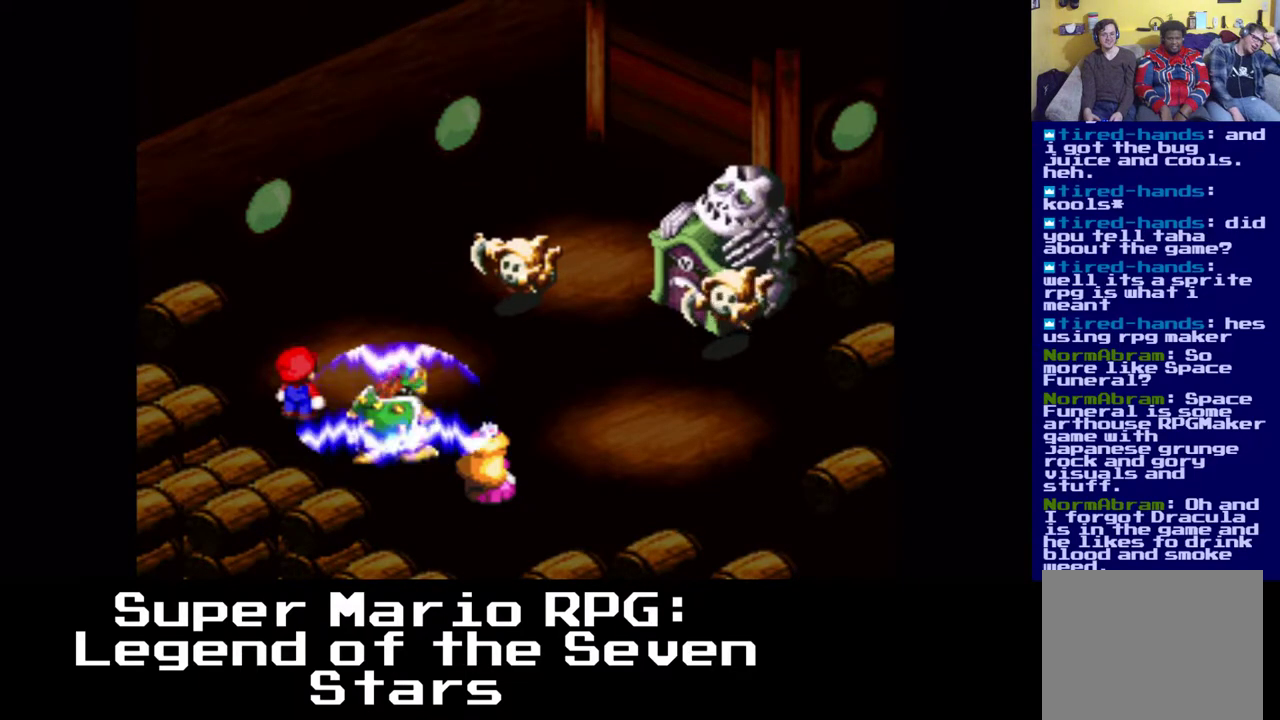
{"buttons": [], "left_stick": "center", "right_stick": "center", "events": []}
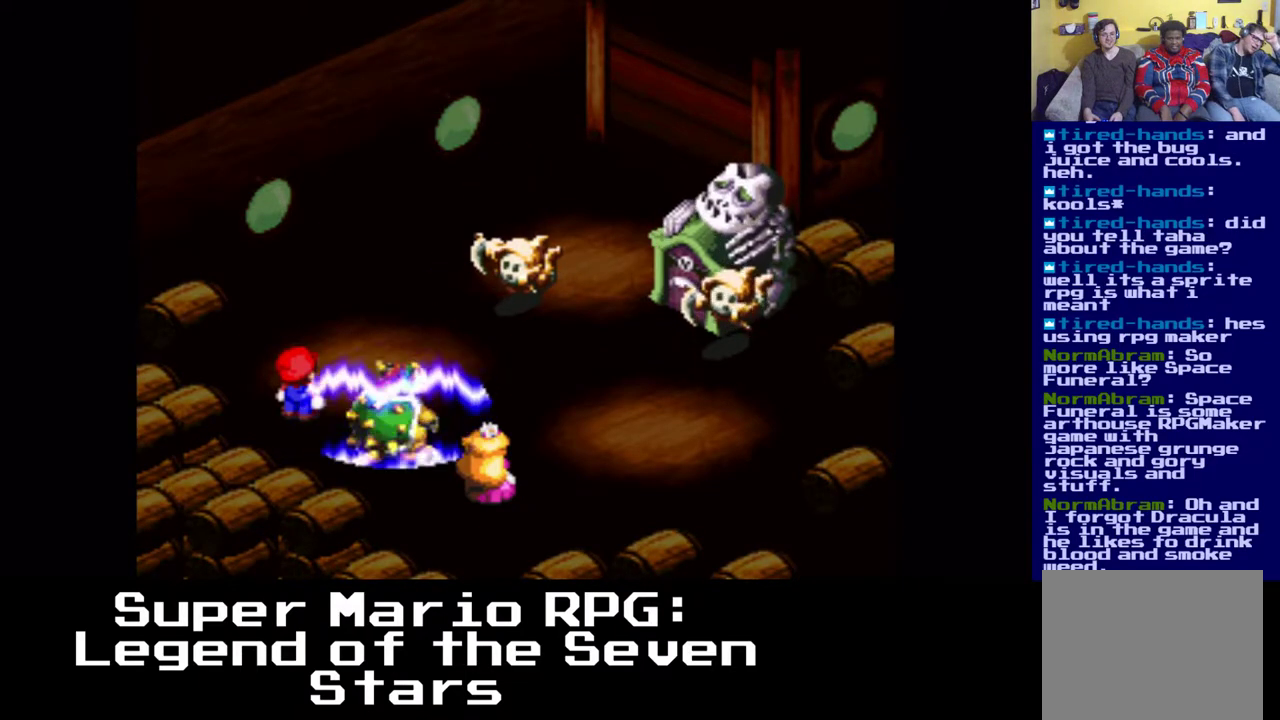
{"buttons": [], "left_stick": "center", "right_stick": "center", "events": []}
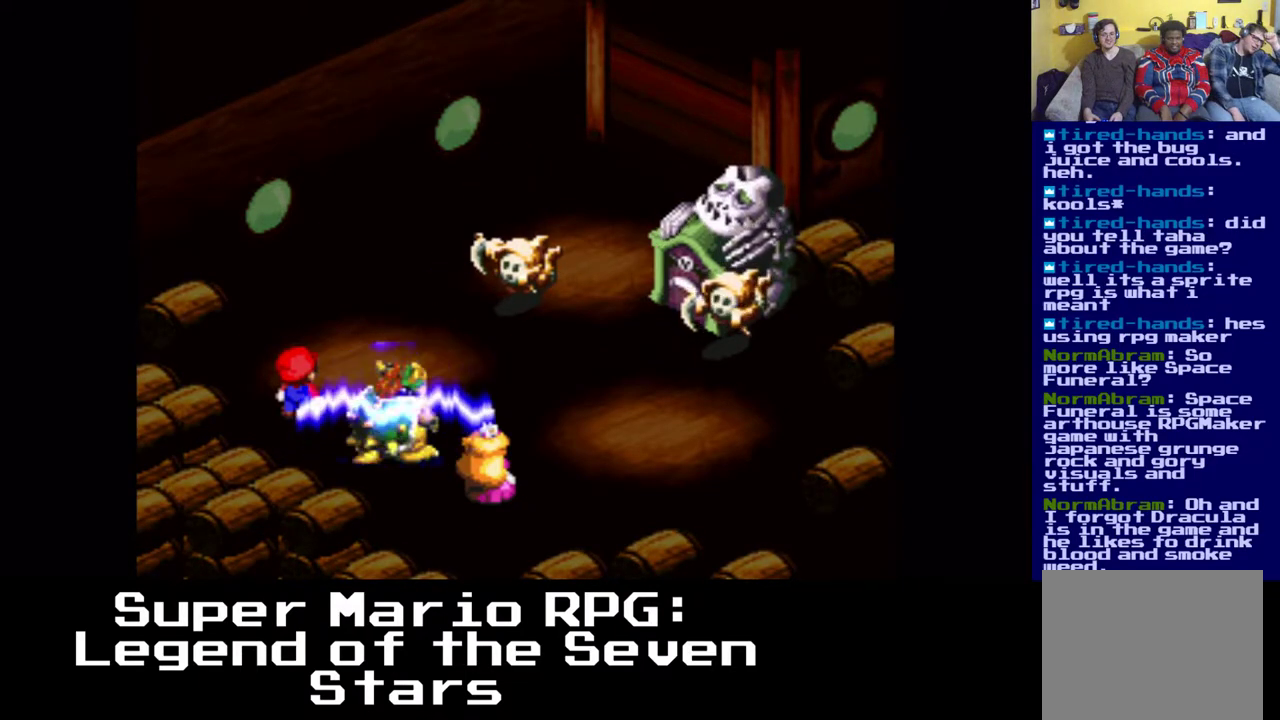
{"buttons": [], "left_stick": "center", "right_stick": "center", "events": [[117, "B", "down"], [333, "B", "up"]]}
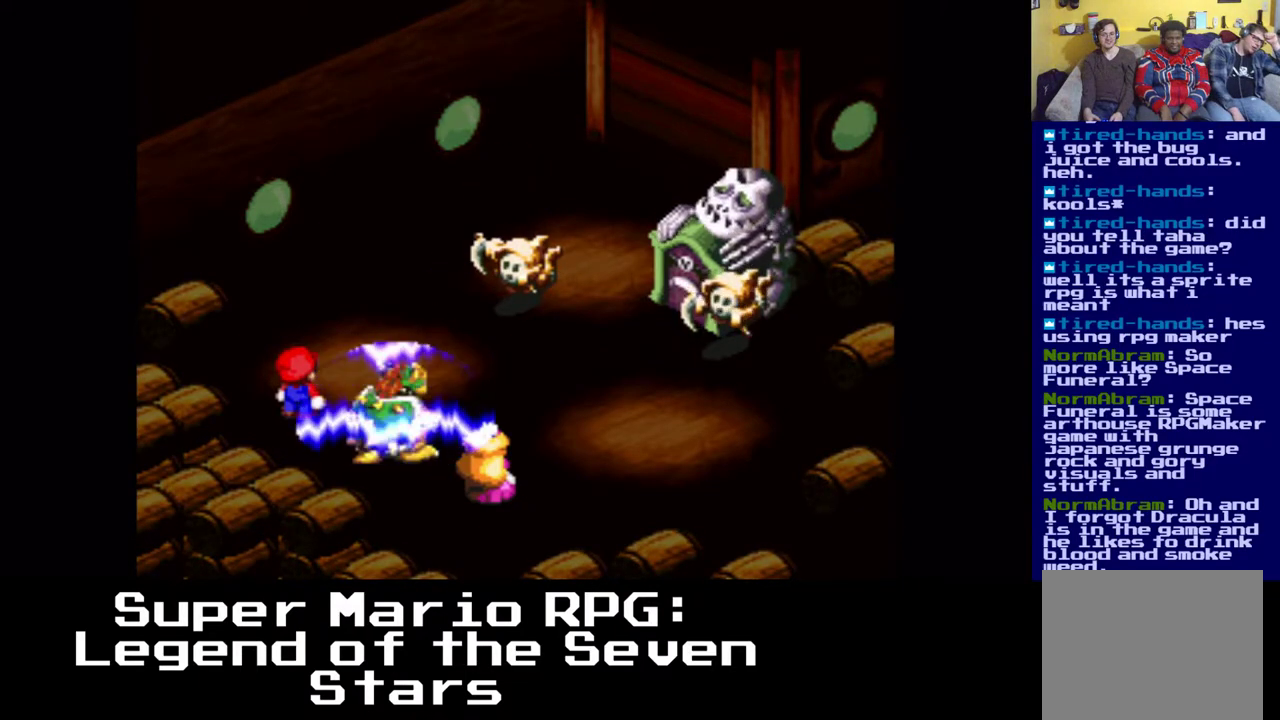
{"buttons": [], "left_stick": "center", "right_stick": "center", "events": []}
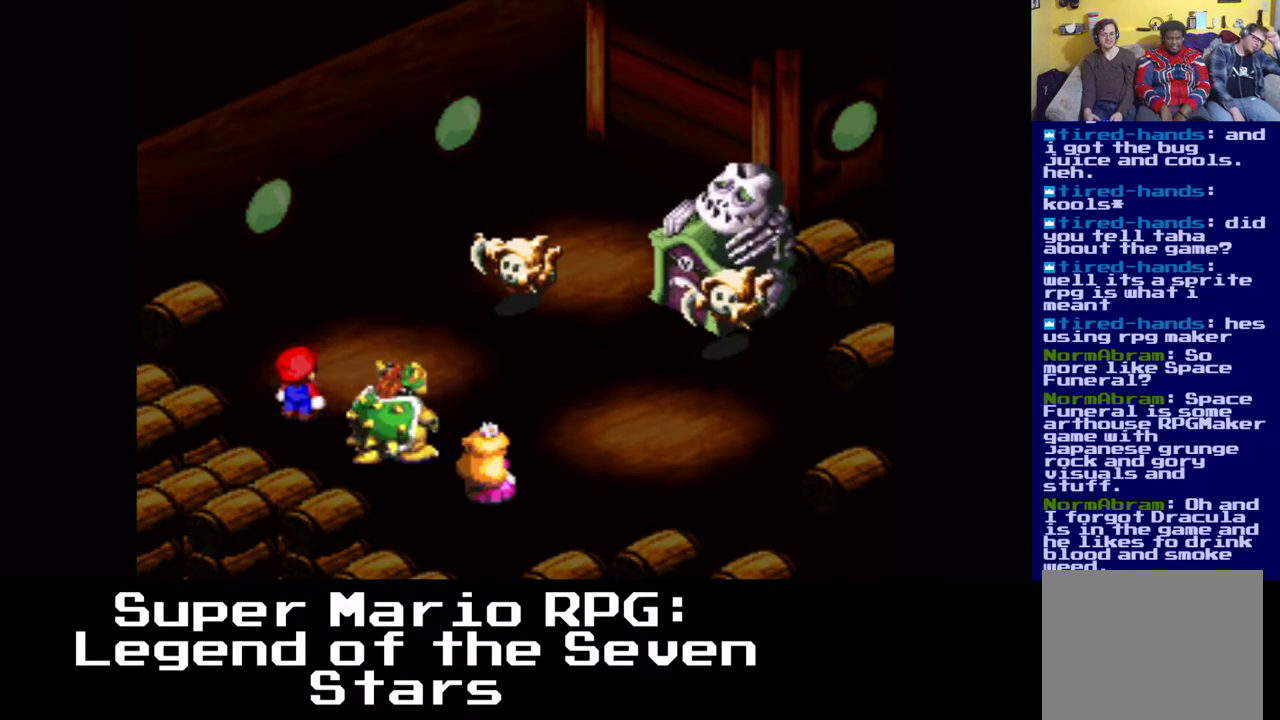
{"buttons": [], "left_stick": "center", "right_stick": "center", "events": []}
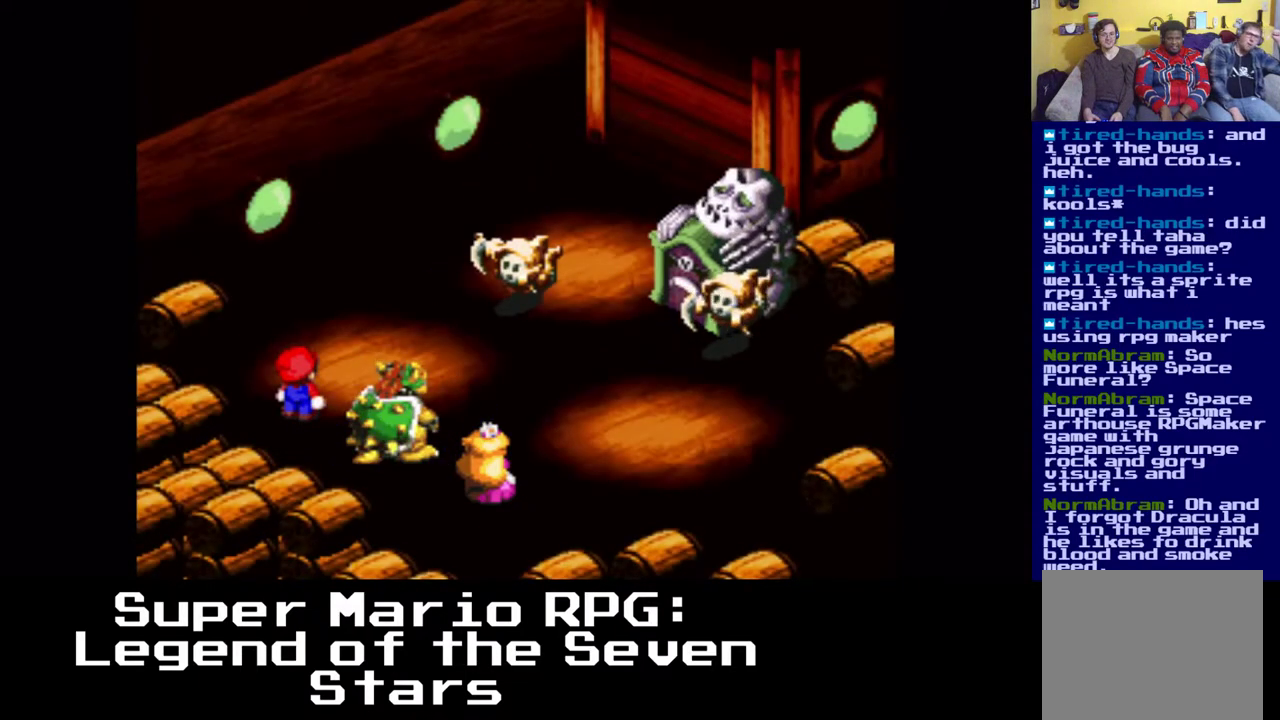
{"buttons": [], "left_stick": "center", "right_stick": "center", "events": [[17, "B", "down"], [217, "B", "up"]]}